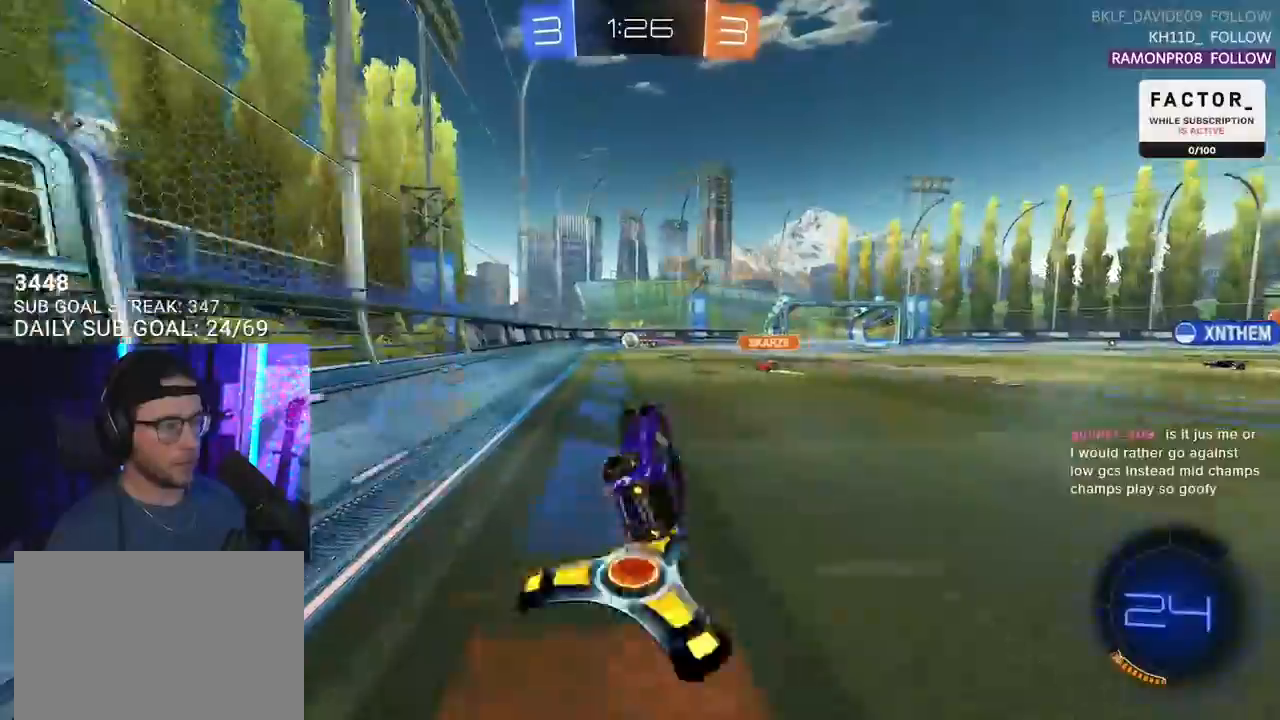
Gameplay with a controller (PlayStation layout); each line is a JSON object with the inputs held at the frame after it. "events" lists button and stick changes between this image and that frame as [ms after this image, input, new state], when the widget could be followed in between. Not read: SELECT START.
{"buttons": ["R2"], "left_stick": "center", "right_stick": "center", "events": [[100, "L2", "up"], [150, "left_stick", "center"]]}
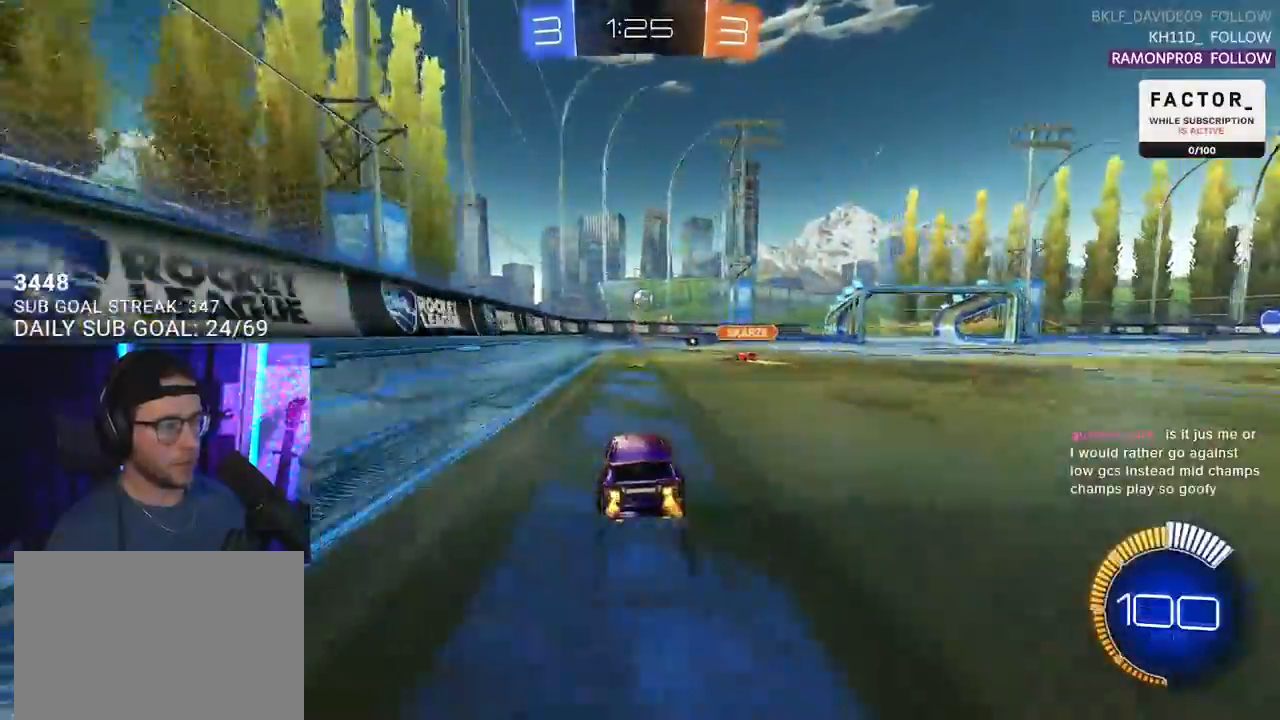
{"buttons": ["R2"], "left_stick": "center", "right_stick": "up-right", "events": [[133, "right_stick", "up-right"]]}
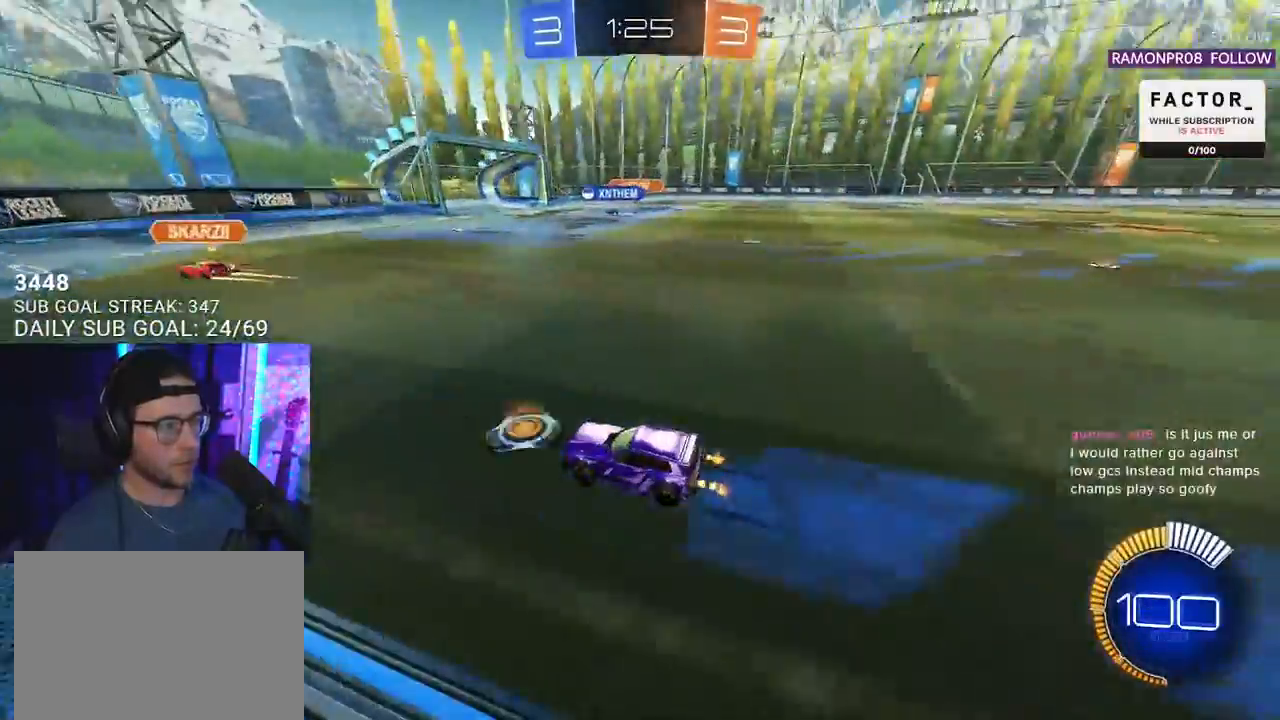
{"buttons": ["R2"], "left_stick": "right", "right_stick": "center", "events": [[383, "right_stick", "center"], [450, "left_stick", "right"]]}
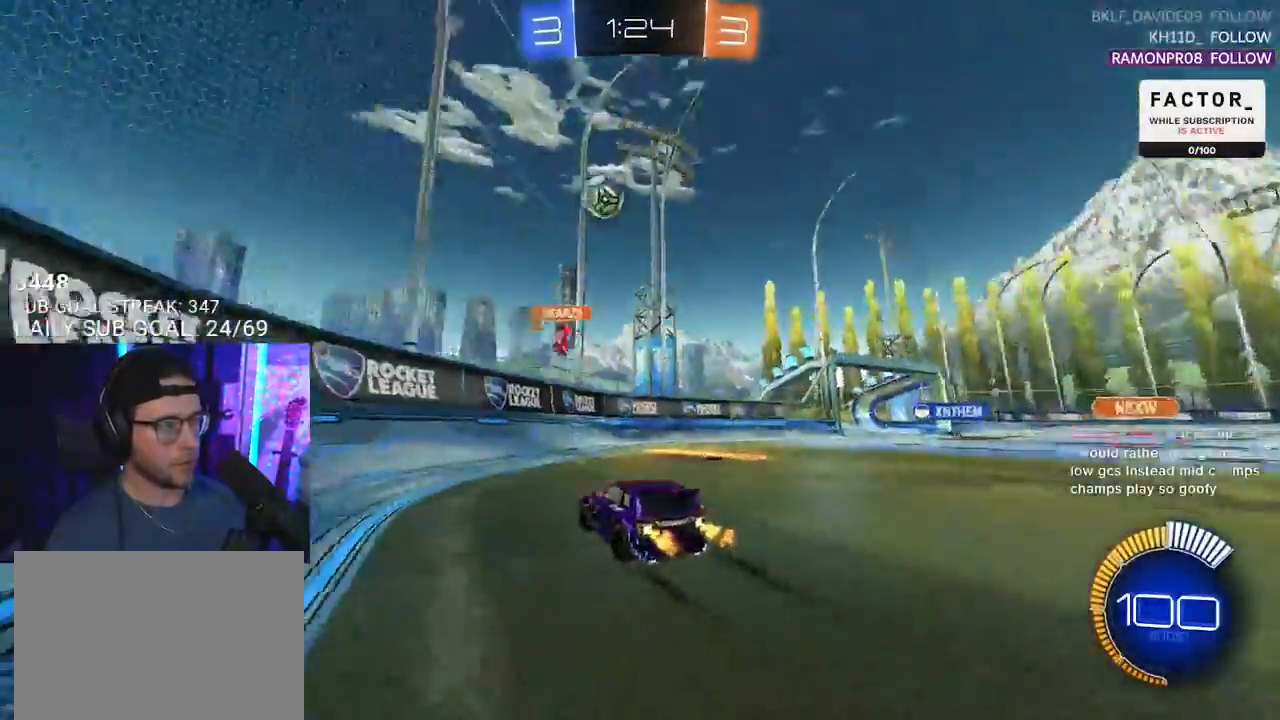
{"buttons": ["R2"], "left_stick": "center", "right_stick": "center", "events": [[83, "left_stick", "center"], [250, "left_stick", "left"], [317, "left_stick", "center"]]}
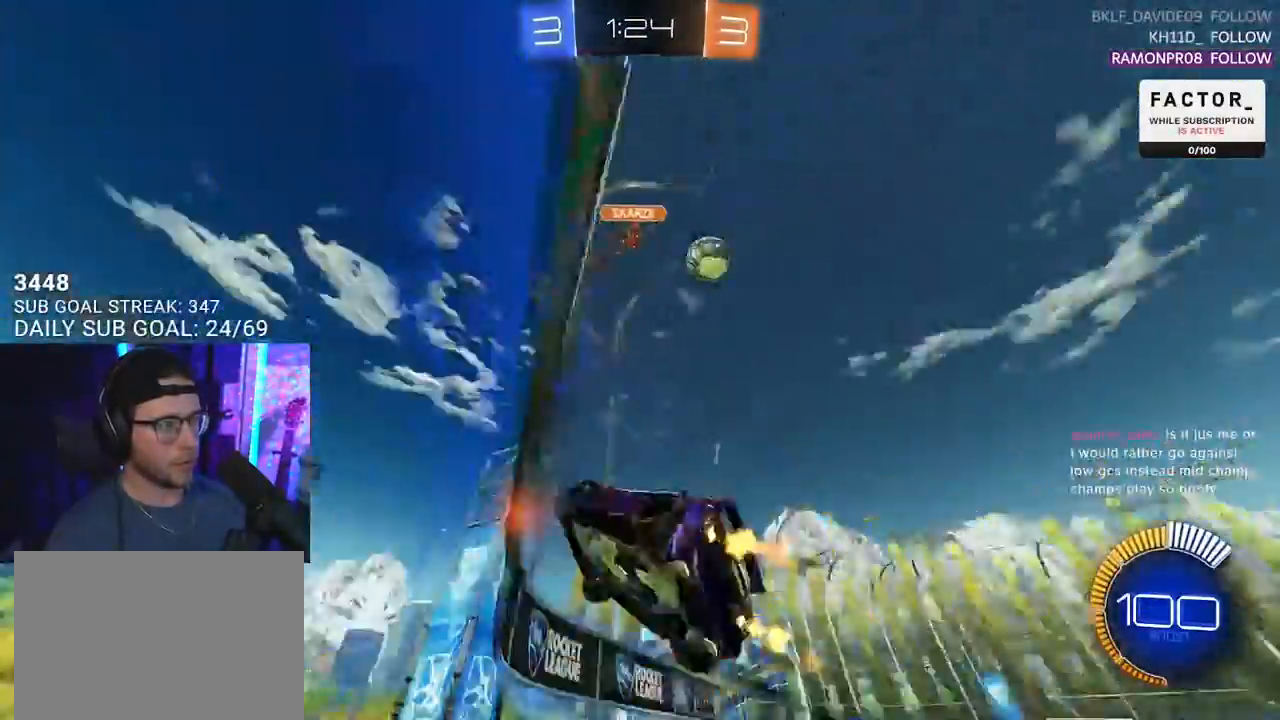
{"buttons": ["R2"], "left_stick": "right", "right_stick": "up", "events": [[17, "left_stick", "left"], [100, "left_stick", "right"], [500, "right_stick", "up"]]}
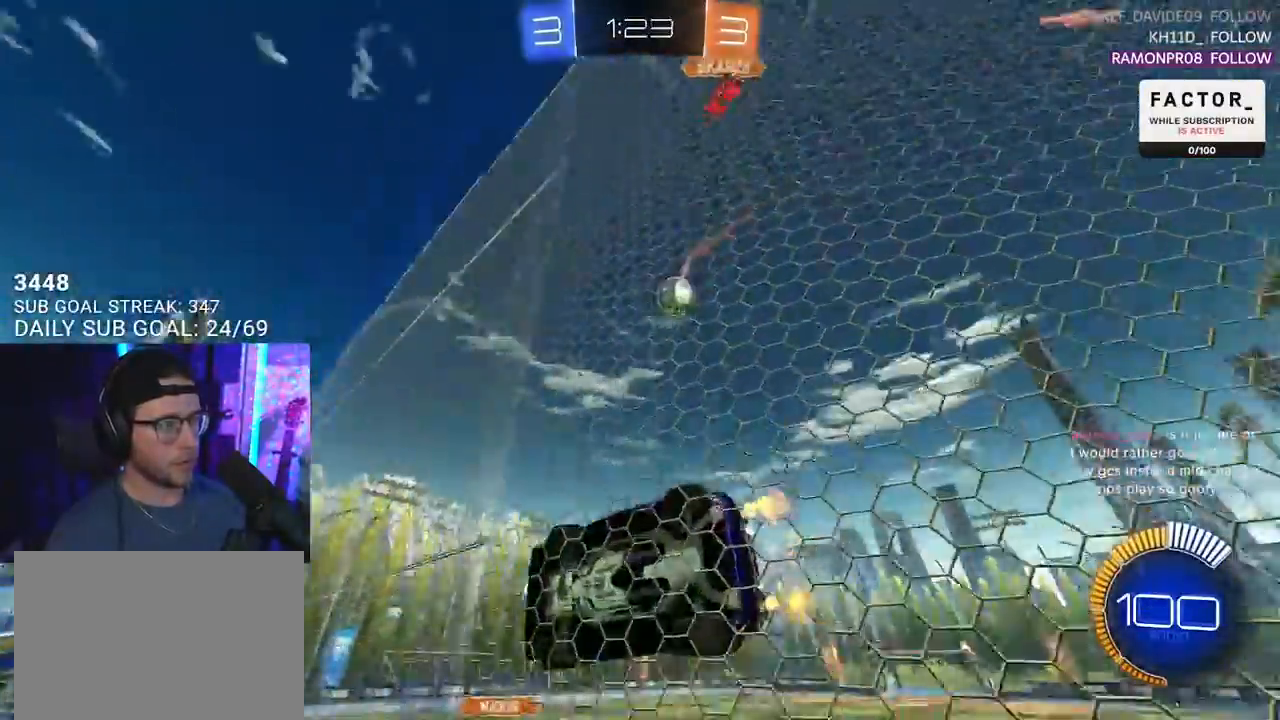
{"buttons": ["R2"], "left_stick": "center", "right_stick": "center", "events": [[17, "left_stick", "center"], [167, "left_stick", "right"], [333, "left_stick", "center"], [450, "right_stick", "center"]]}
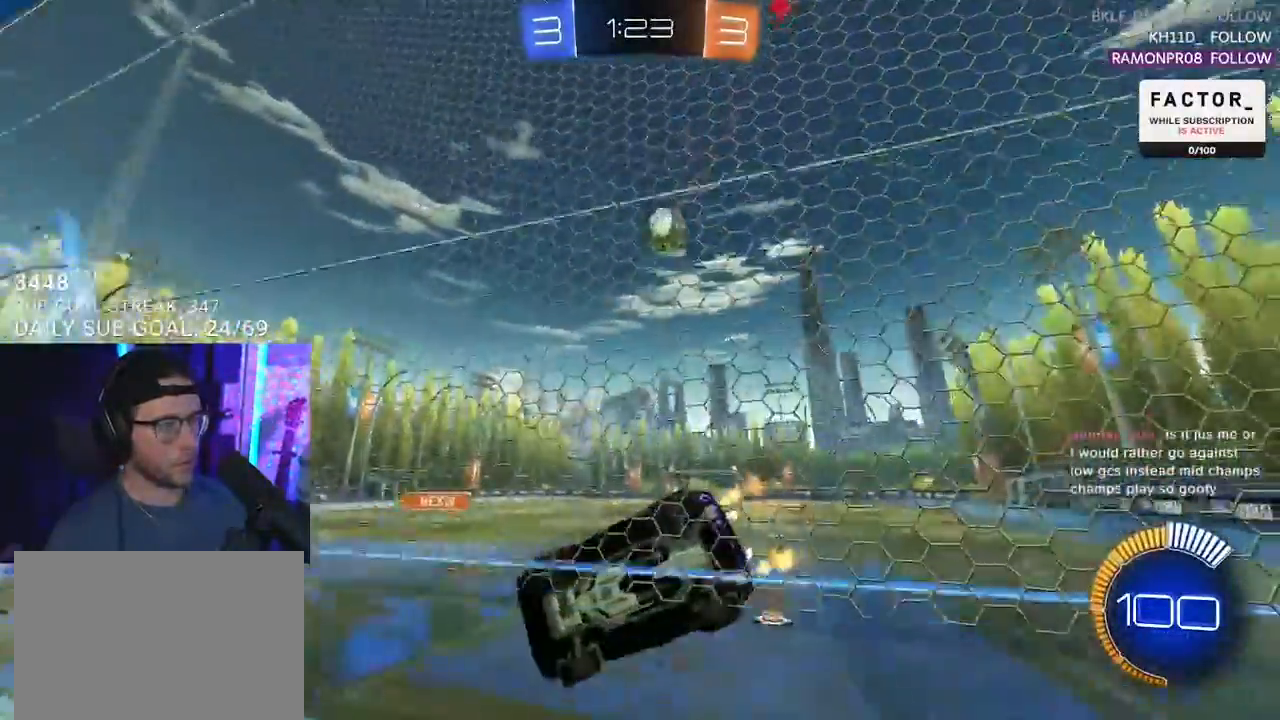
{"buttons": ["L2"], "left_stick": "down-left", "right_stick": "center", "events": [[150, "left_stick", "right"], [217, "L2", "down"], [217, "R2", "up"], [350, "left_stick", "down-left"]]}
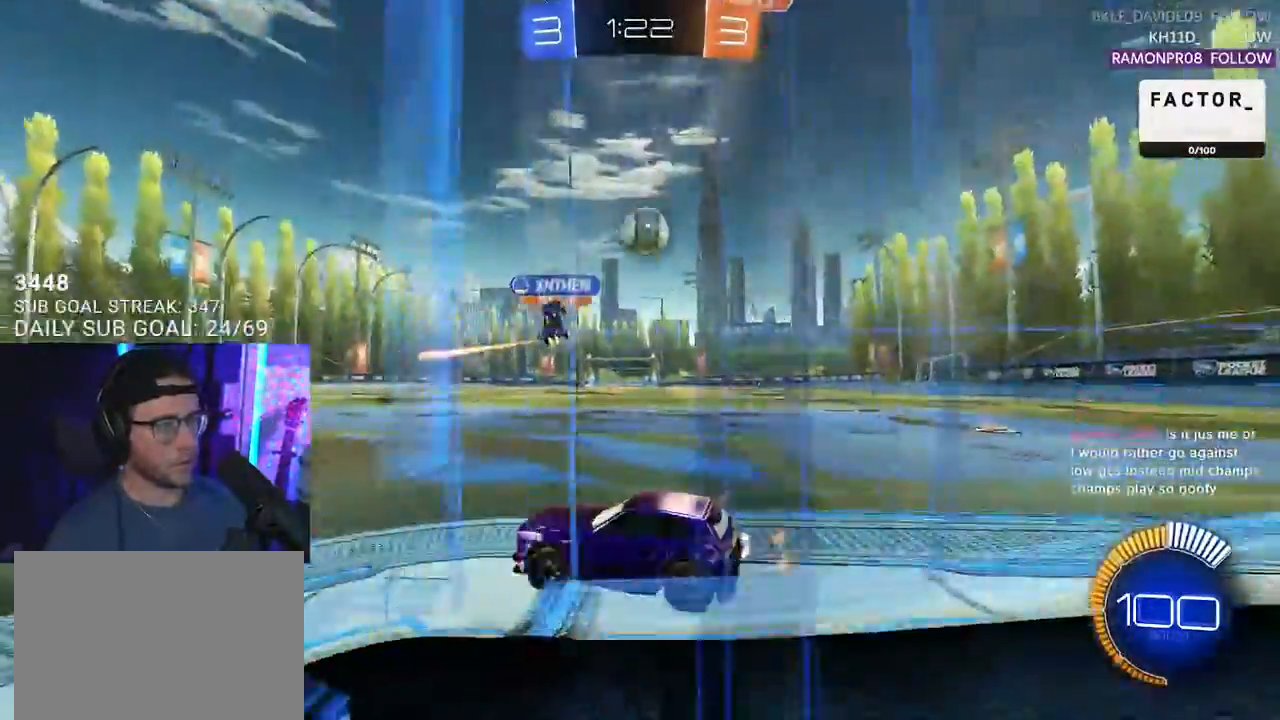
{"buttons": ["R2"], "left_stick": "center", "right_stick": "center", "events": [[33, "R2", "down"], [83, "L2", "up"], [100, "left_stick", "right"], [483, "left_stick", "center"]]}
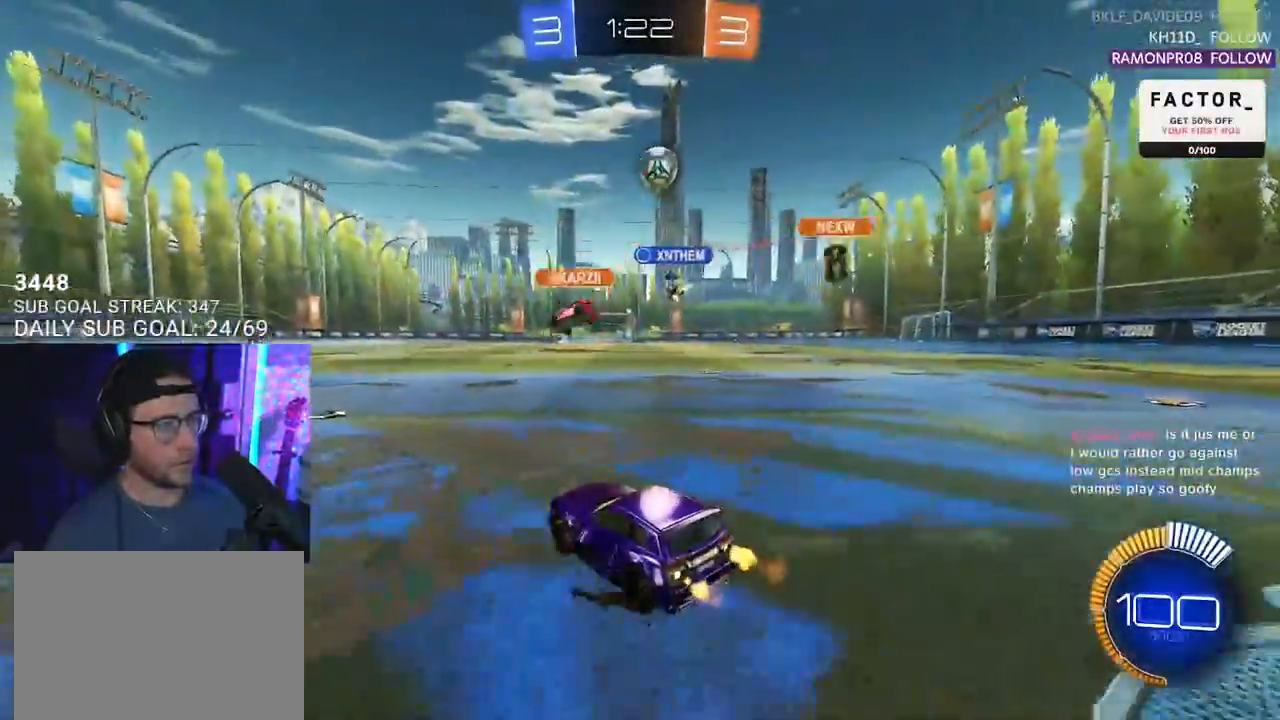
{"buttons": ["R1", "R2"], "left_stick": "up-right", "right_stick": "center", "events": [[33, "left_stick", "right"], [233, "R1", "down"], [267, "left_stick", "center"], [467, "left_stick", "up-right"]]}
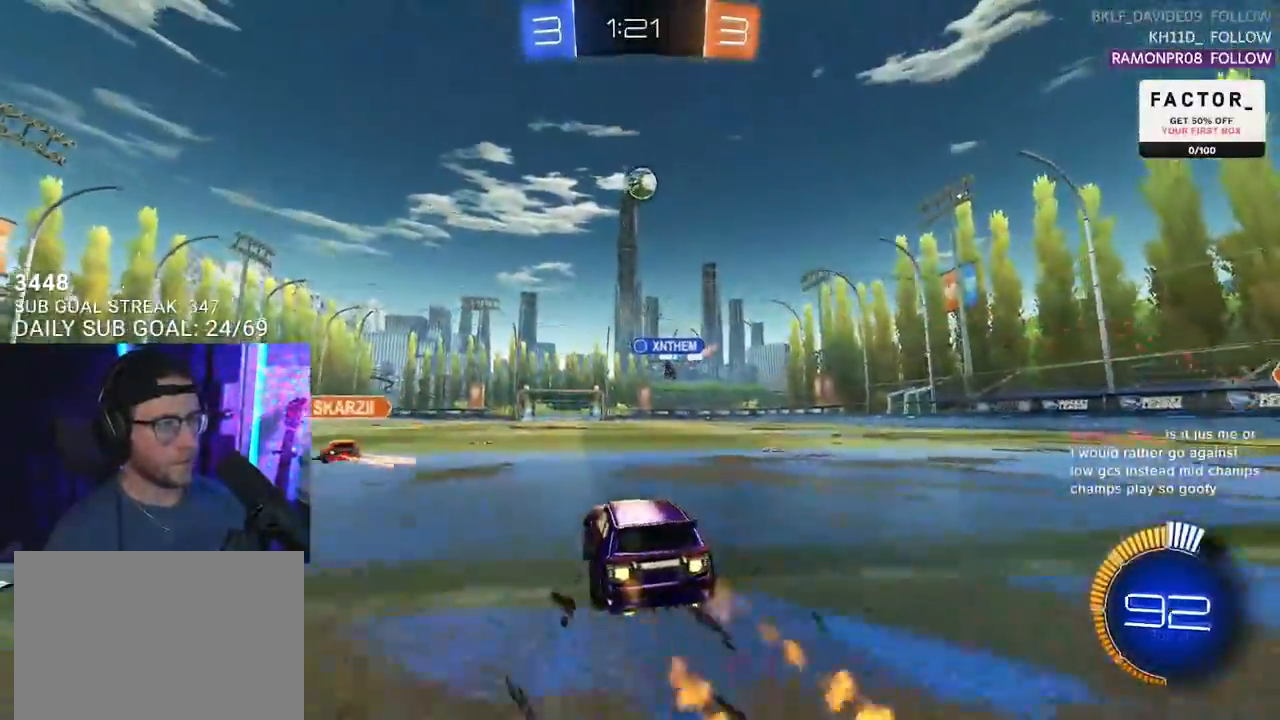
{"buttons": ["R1", "R2"], "left_stick": "center", "right_stick": "center", "events": [[17, "left_stick", "center"], [233, "left_stick", "left"], [333, "left_stick", "center"]]}
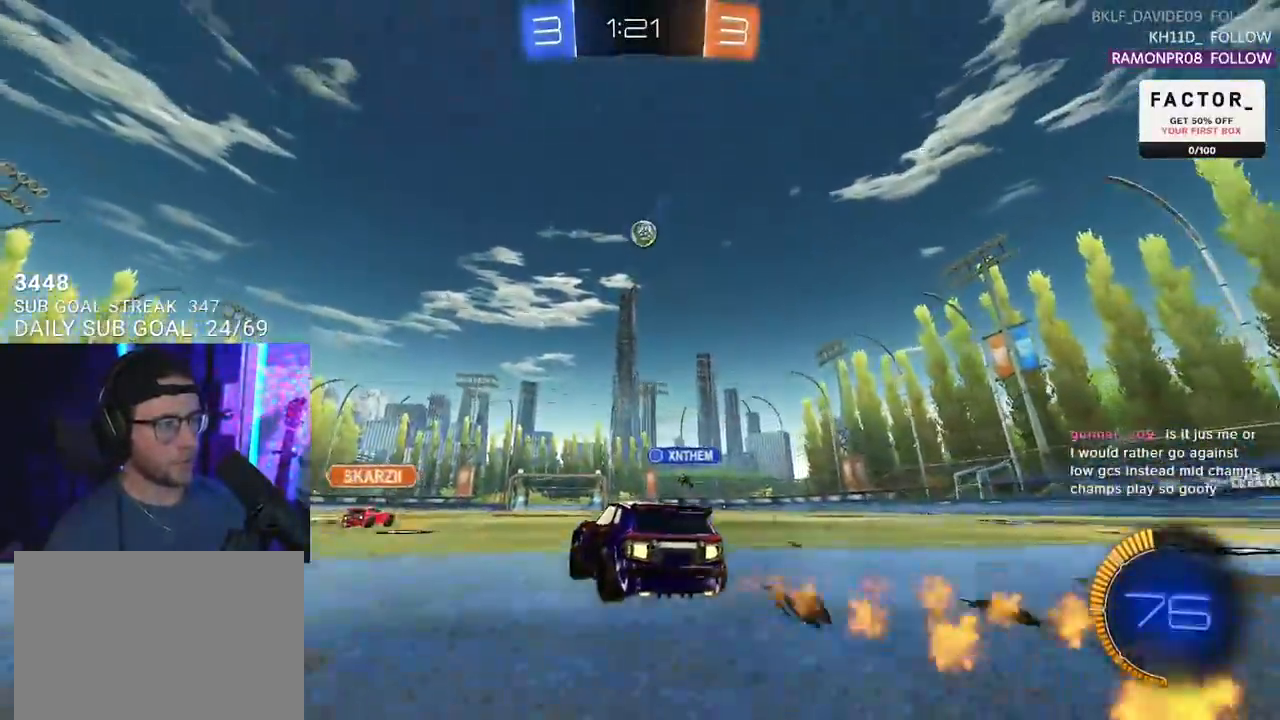
{"buttons": ["R2"], "left_stick": "right", "right_stick": "center", "events": [[17, "left_stick", "left"], [167, "R1", "up"], [167, "left_stick", "center"], [383, "left_stick", "right"]]}
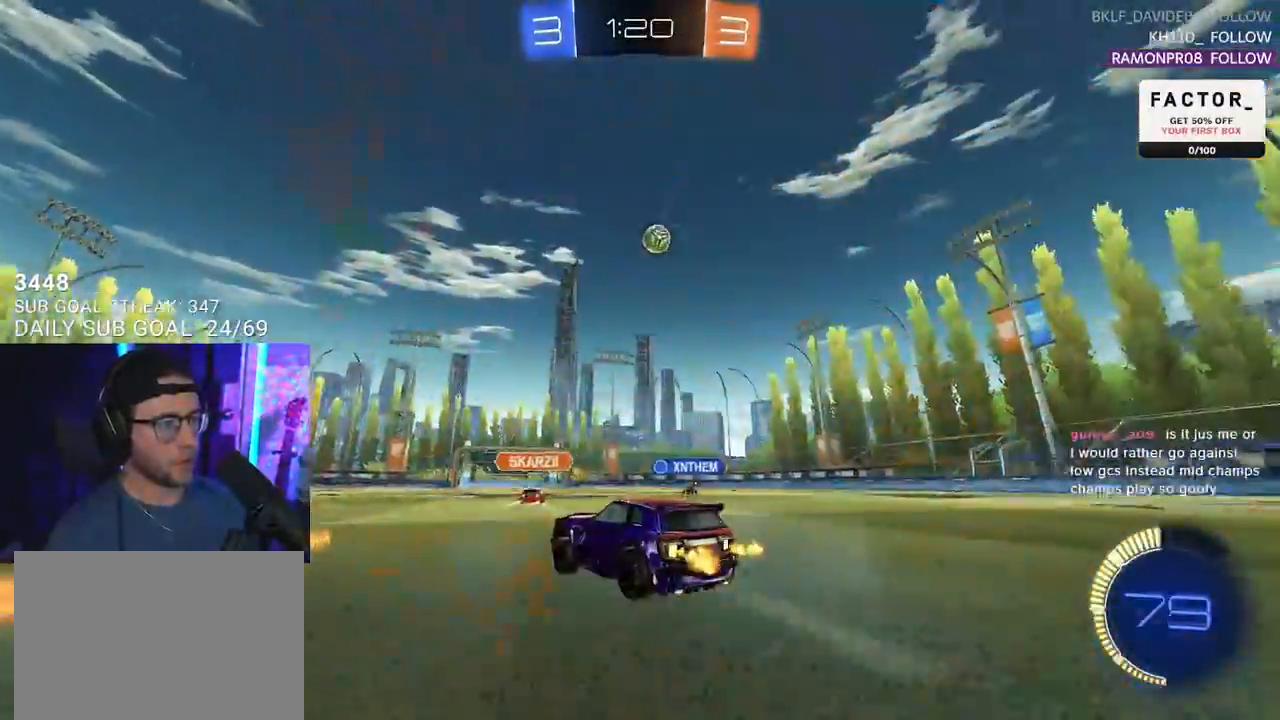
{"buttons": ["R2"], "left_stick": "center", "right_stick": "center", "events": [[33, "left_stick", "center"], [217, "left_stick", "right"], [367, "left_stick", "center"]]}
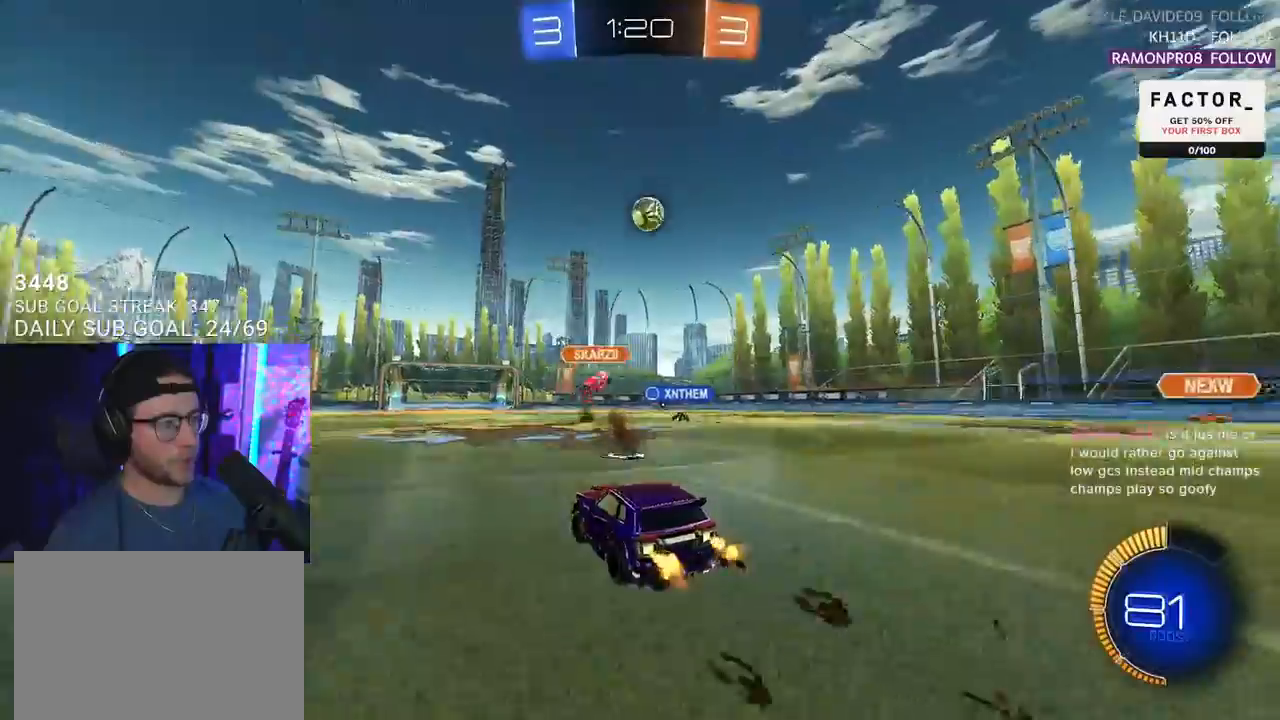
{"buttons": ["R2"], "left_stick": "center", "right_stick": "center", "events": [[33, "left_stick", "right"], [467, "left_stick", "center"]]}
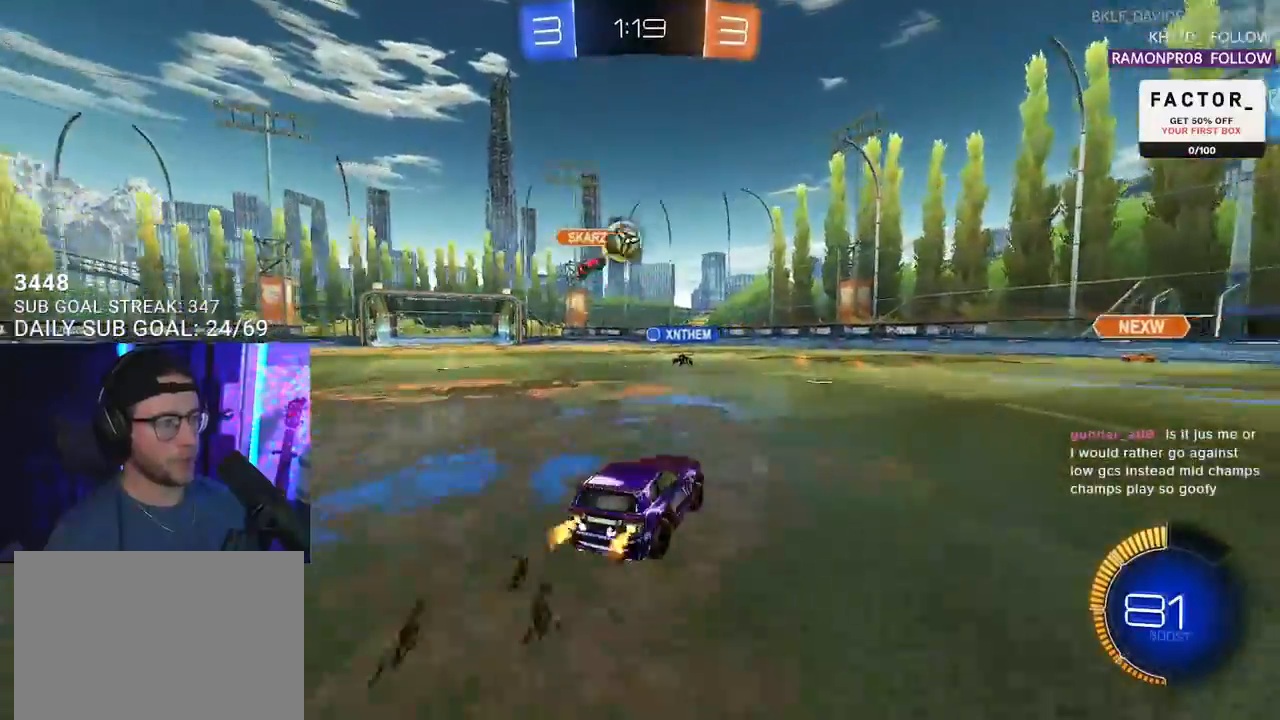
{"buttons": ["R2"], "left_stick": "center", "right_stick": "center", "events": []}
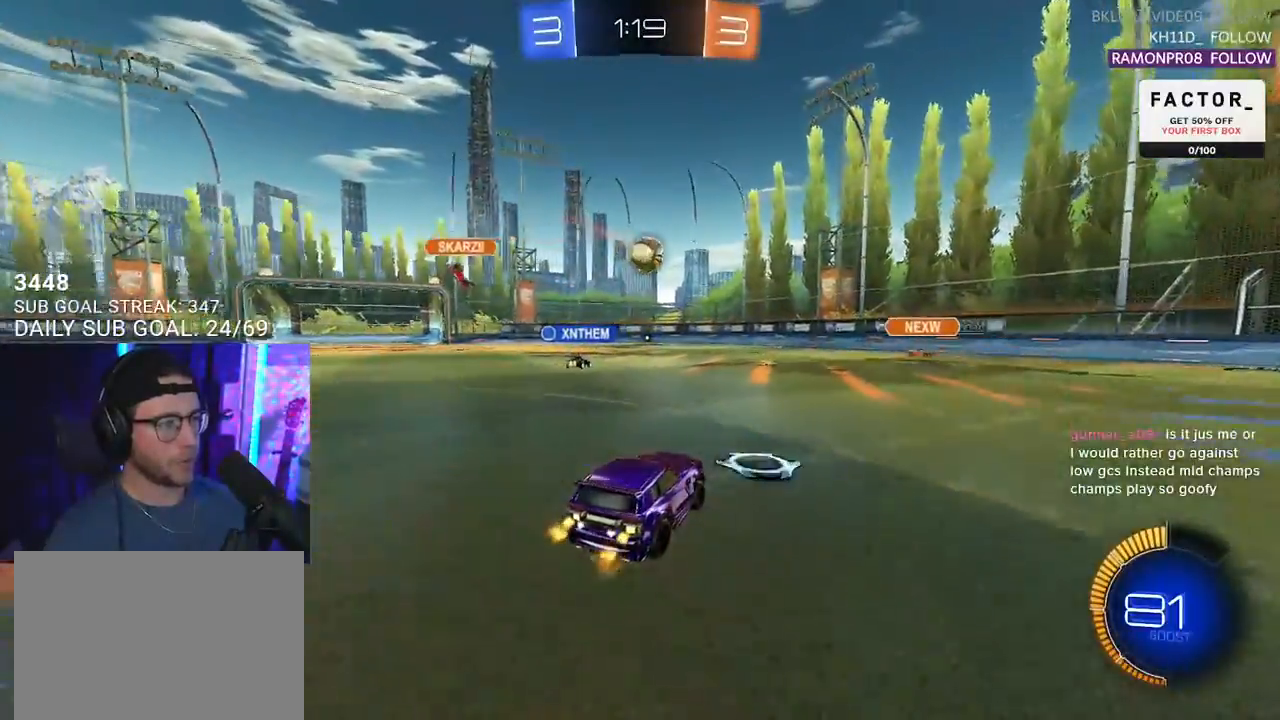
{"buttons": ["L2"], "left_stick": "up-right", "right_stick": "center", "events": [[117, "left_stick", "left"], [183, "left_stick", "center"], [433, "left_stick", "up-right"], [450, "R2", "up"], [467, "L2", "down"]]}
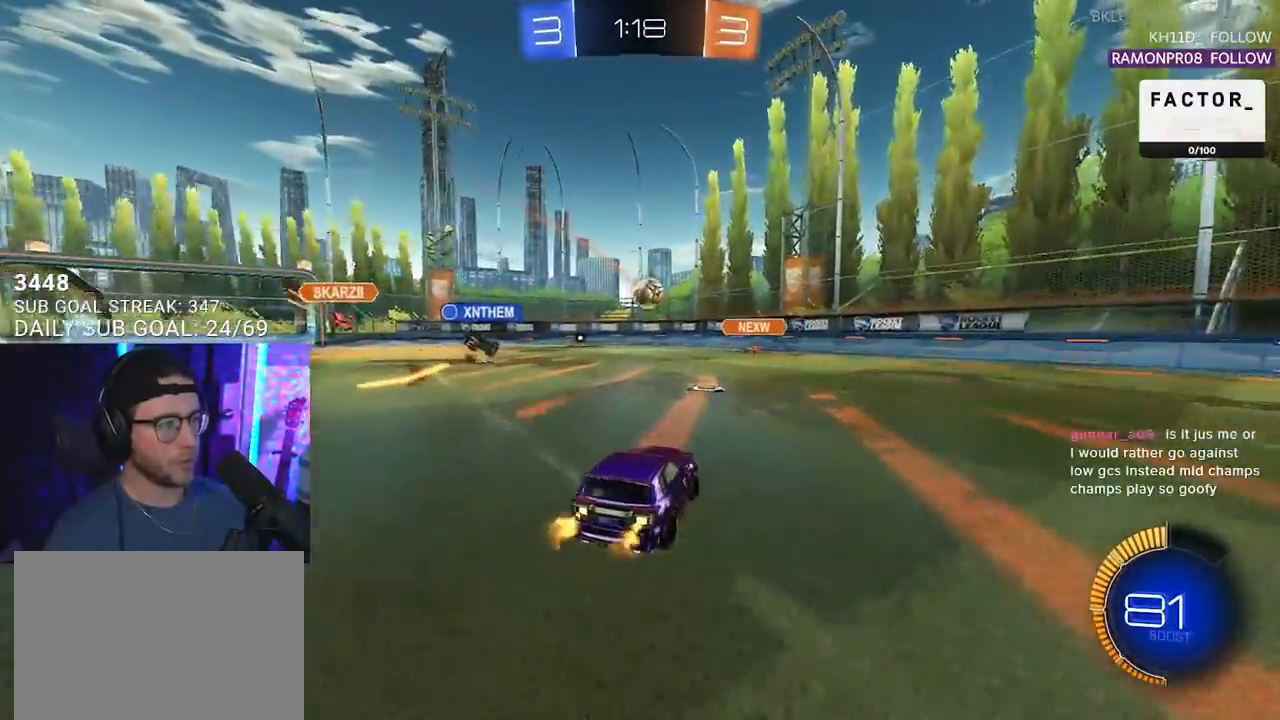
{"buttons": ["R2"], "left_stick": "center", "right_stick": "center", "events": [[67, "left_stick", "up-left"], [150, "R2", "down"], [200, "L2", "up"], [217, "left_stick", "up-right"], [300, "left_stick", "center"]]}
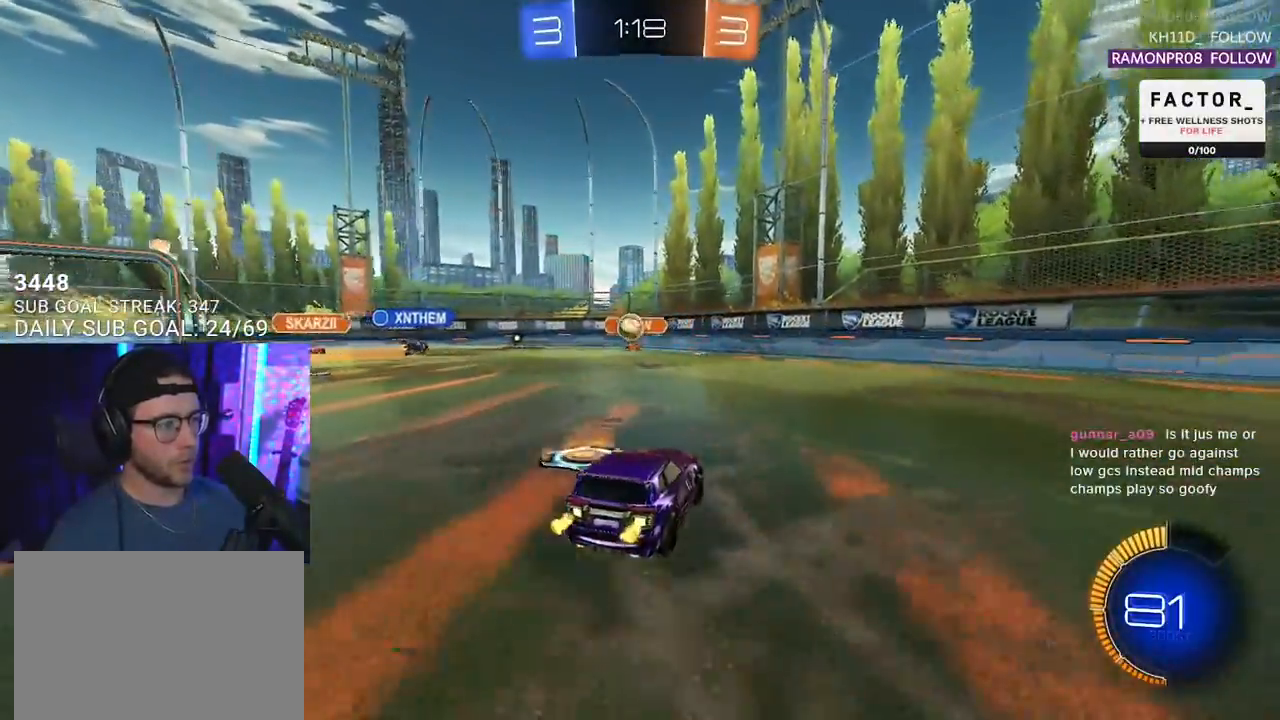
{"buttons": ["R2"], "left_stick": "center", "right_stick": "center", "events": [[167, "left_stick", "left"], [433, "left_stick", "center"]]}
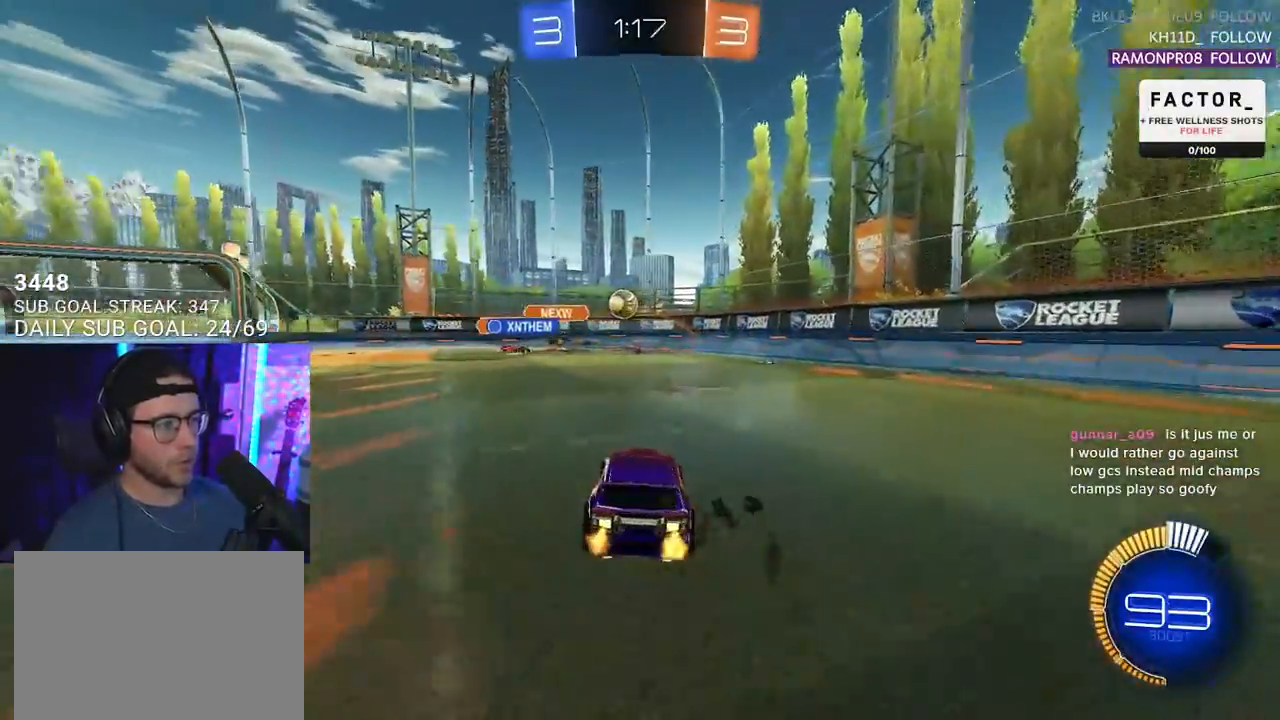
{"buttons": ["R2"], "left_stick": "center", "right_stick": "center", "events": [[83, "L2", "down"], [133, "R2", "up"], [283, "R2", "down"], [300, "L2", "up"]]}
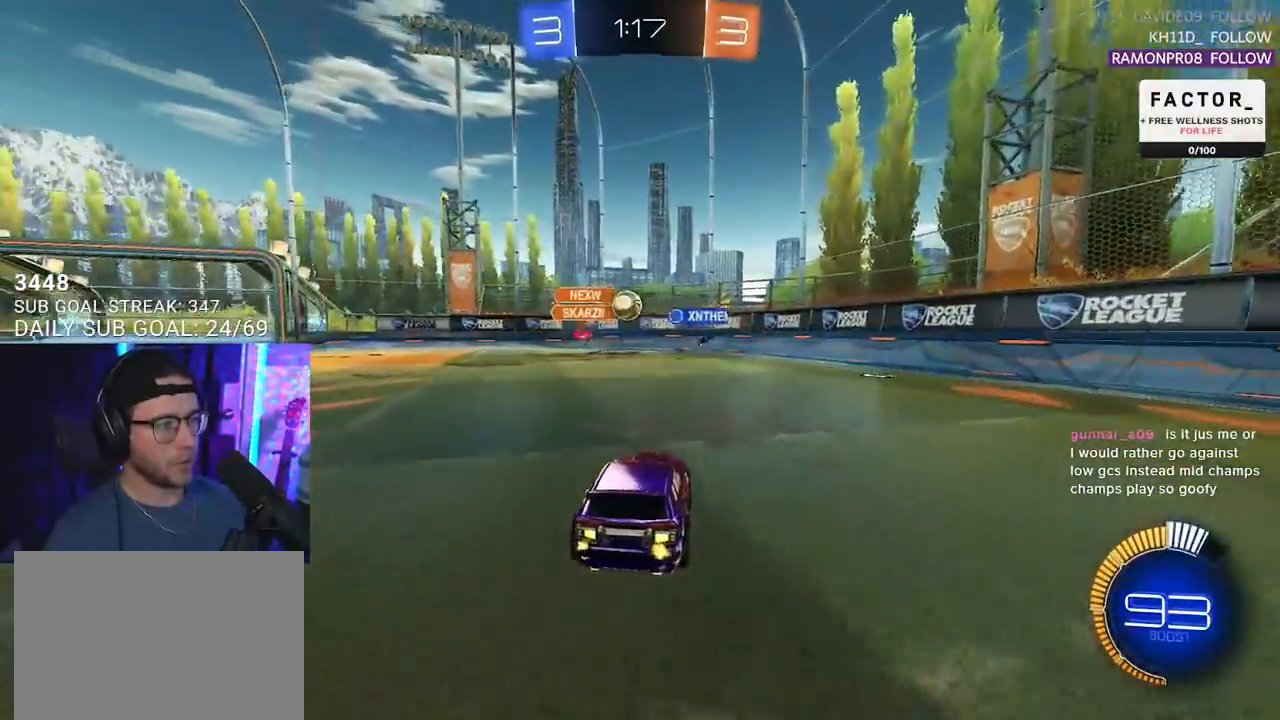
{"buttons": ["R1", "R2"], "left_stick": "center", "right_stick": "center", "events": [[250, "left_stick", "left"], [333, "R1", "down"], [383, "left_stick", "center"]]}
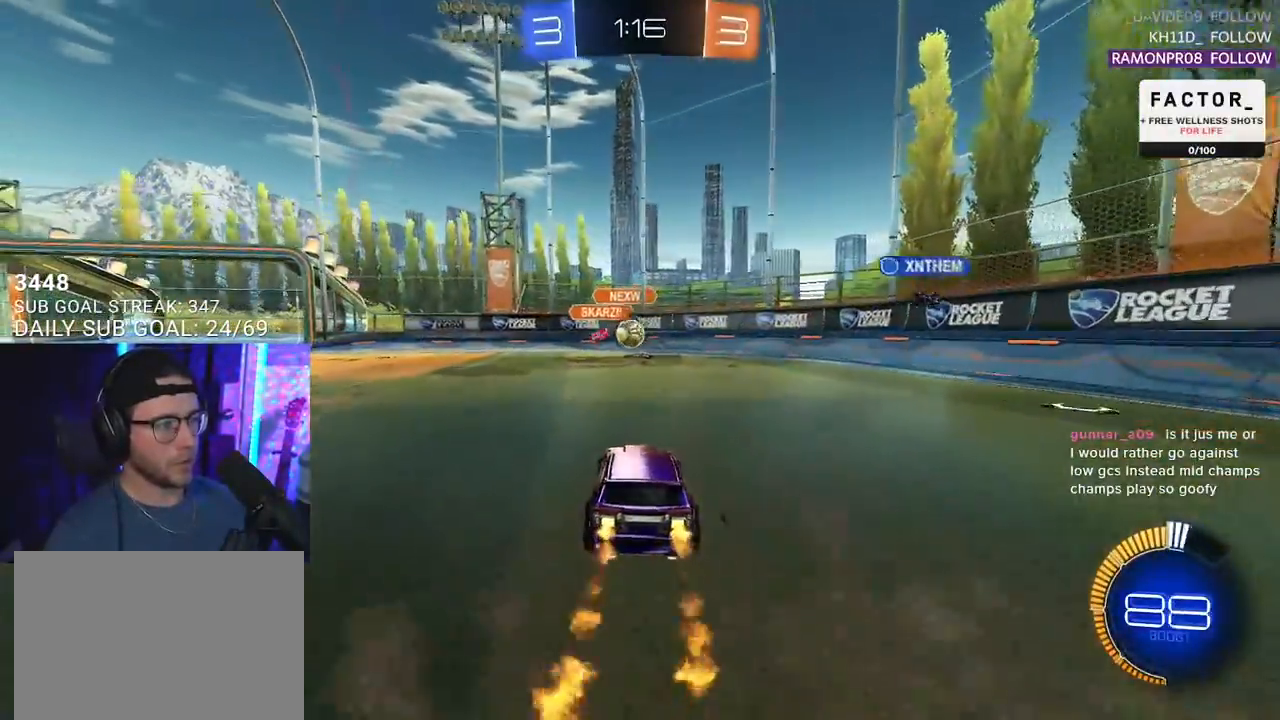
{"buttons": ["R2"], "left_stick": "left", "right_stick": "center", "events": [[317, "left_stick", "left"], [367, "R1", "up"]]}
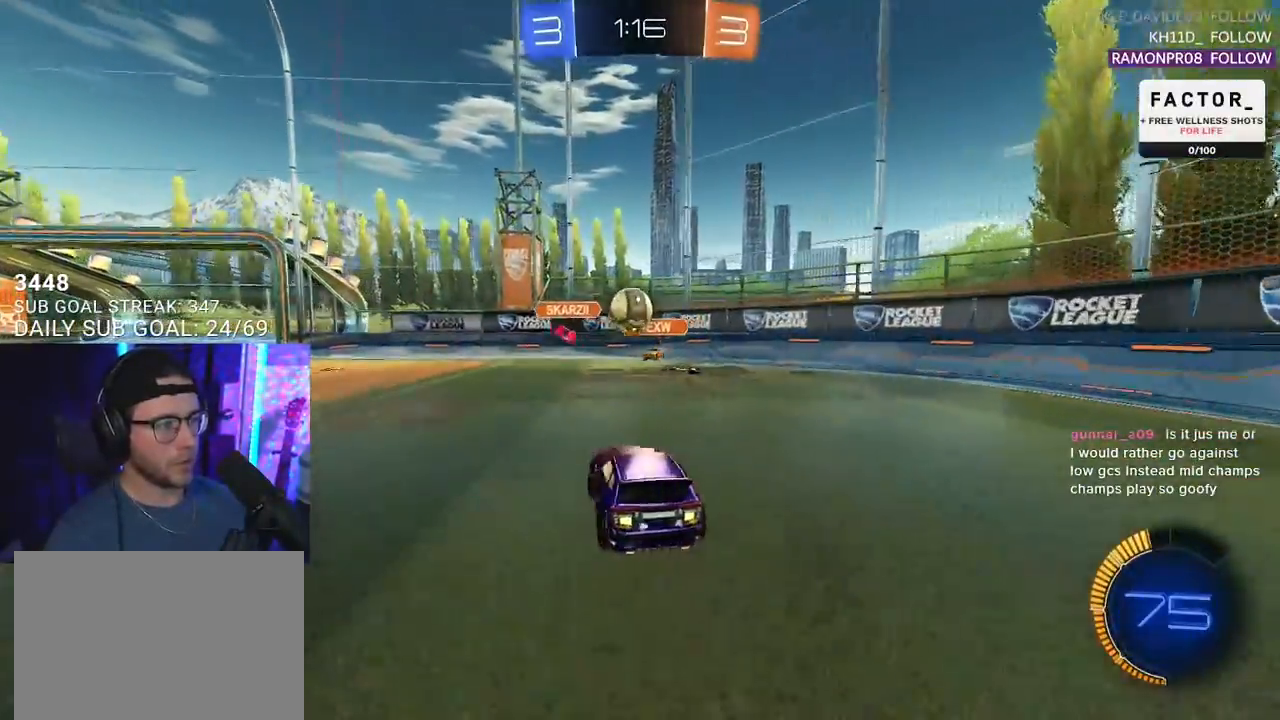
{"buttons": ["R1", "R2", "L3"], "left_stick": "up-right", "right_stick": "center", "events": [[33, "CROSS", "down"], [100, "left_stick", "down"], [167, "CROSS", "up"], [183, "left_stick", "center"], [217, "CROSS", "down"], [250, "R1", "down"], [283, "L3", "down"], [283, "left_stick", "right"], [317, "R1", "up"], [333, "left_stick", "up-right"], [350, "CROSS", "up"], [400, "R1", "down"]]}
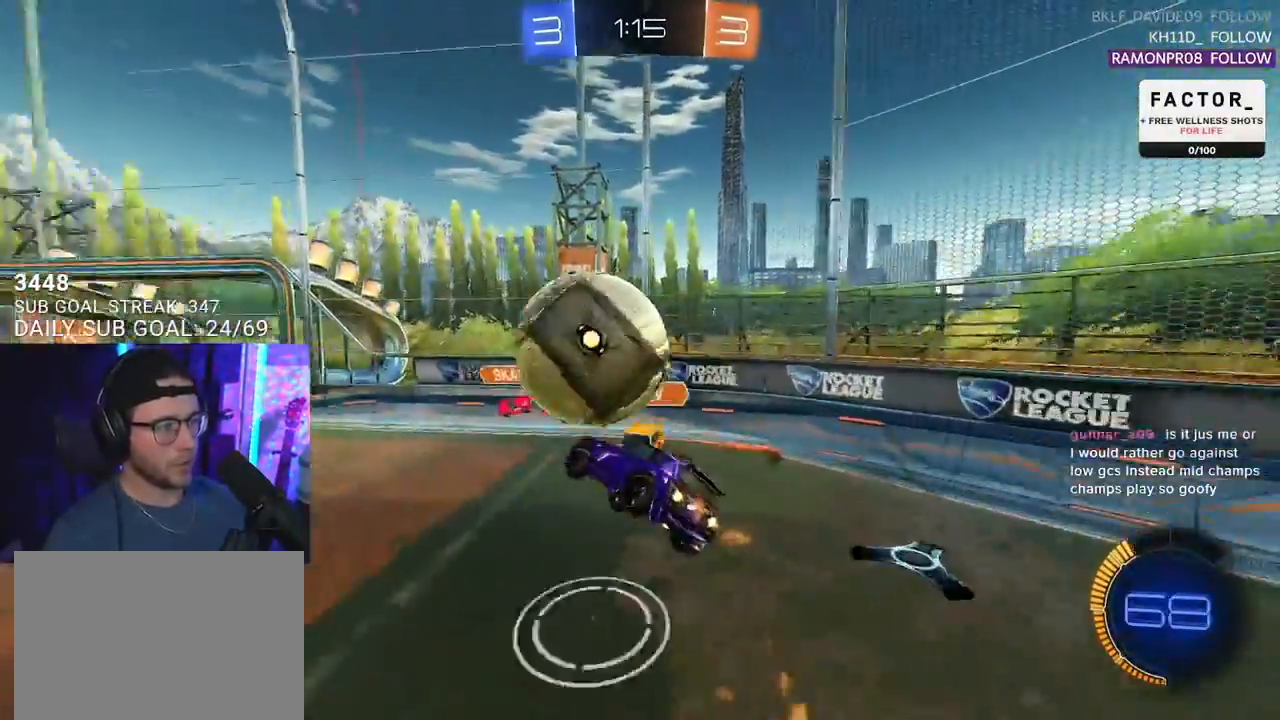
{"buttons": ["R1", "R2", "L3"], "left_stick": "down", "right_stick": "center", "events": [[83, "left_stick", "right"], [217, "R1", "up"], [333, "left_stick", "down"], [450, "R1", "down"]]}
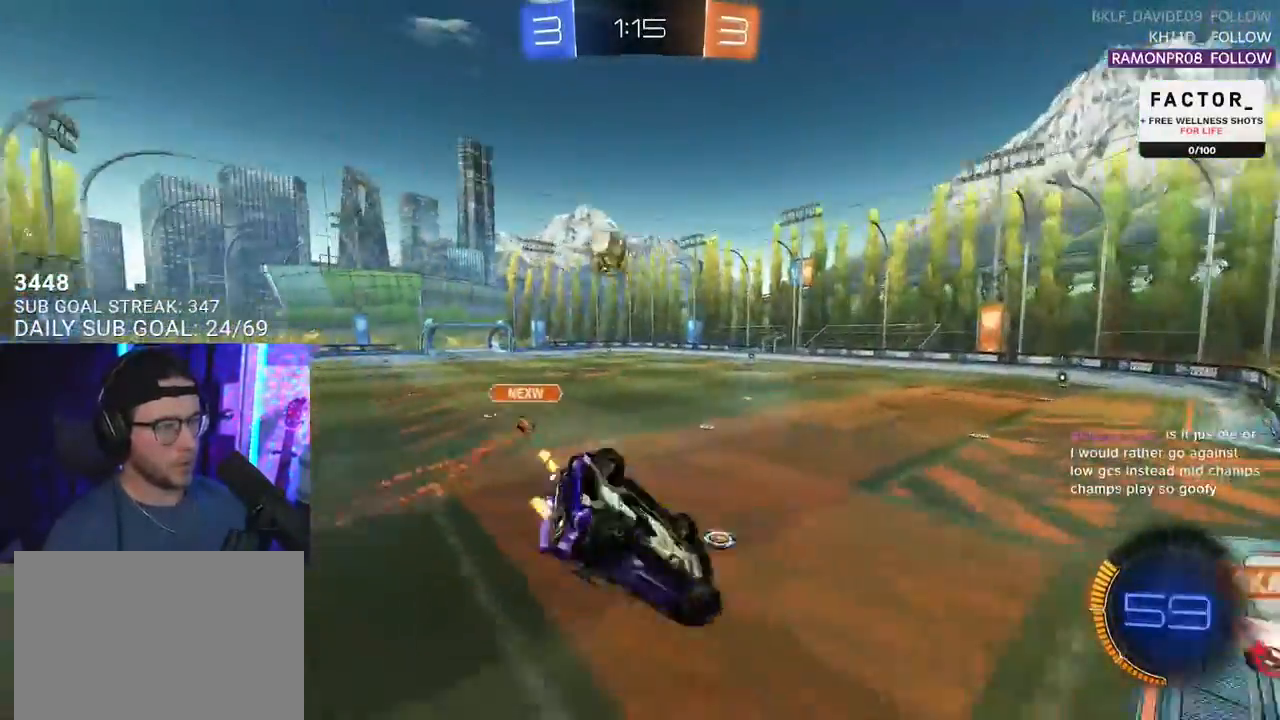
{"buttons": ["CROSS", "R1", "R2", "L3"], "left_stick": "down", "right_stick": "center", "events": [[83, "L3", "up"], [83, "left_stick", "up-right"], [133, "left_stick", "center"], [300, "left_stick", "down-right"], [350, "CROSS", "down"], [350, "L3", "down"], [467, "left_stick", "down"]]}
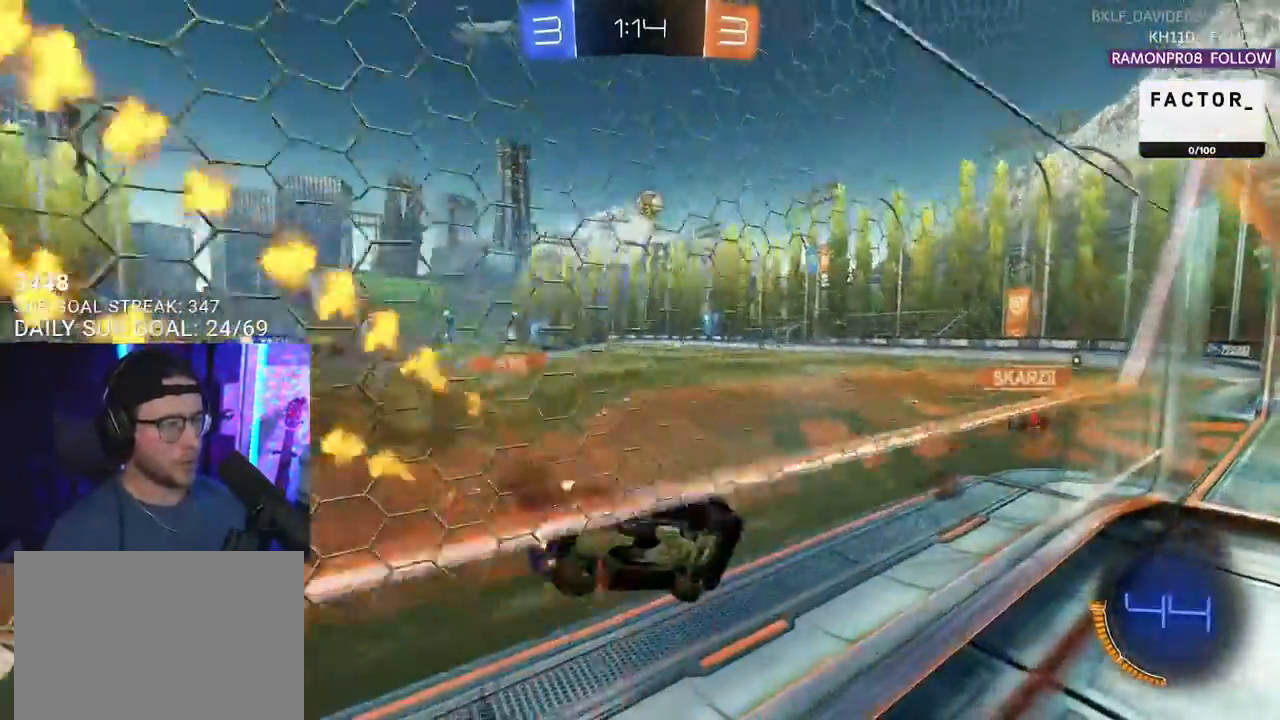
{"buttons": ["R1", "R2"], "left_stick": "up-left", "right_stick": "center", "events": [[33, "CROSS", "up"], [167, "L3", "up"], [167, "left_stick", "up-left"], [183, "CROSS", "down"], [283, "CROSS", "up"]]}
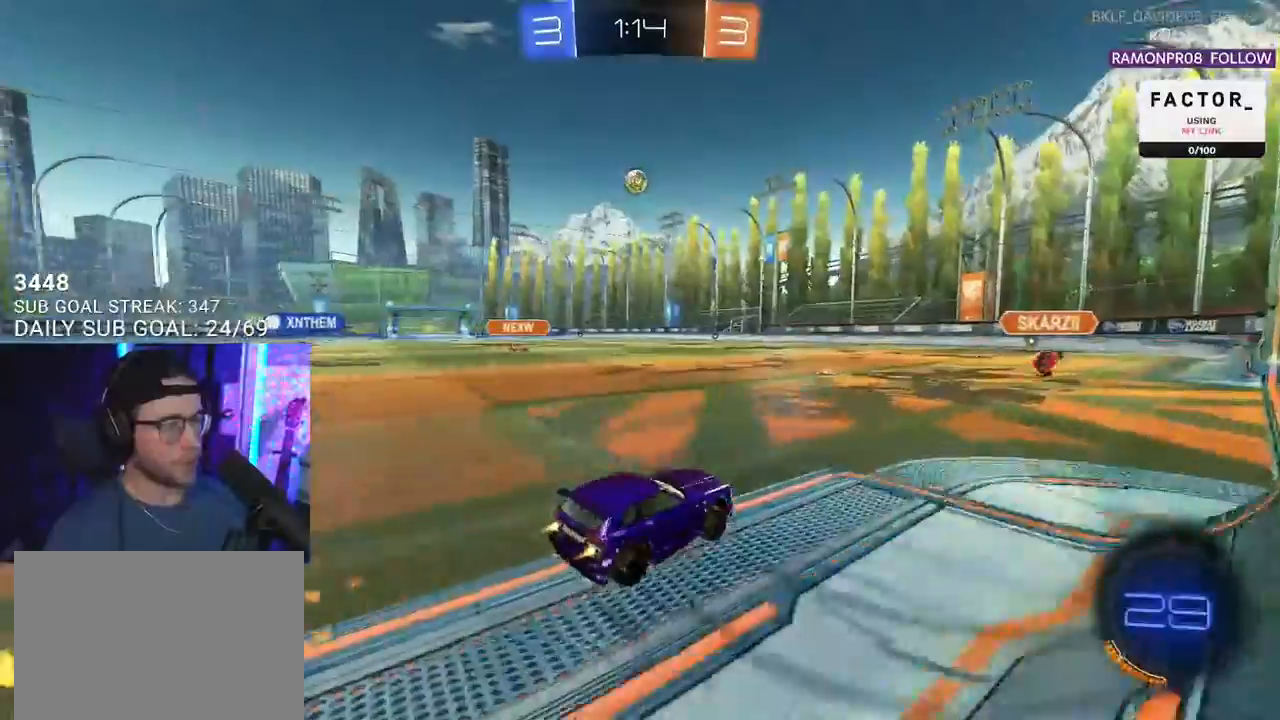
{"buttons": ["R2"], "left_stick": "up", "right_stick": "center", "events": [[83, "left_stick", "center"], [217, "left_stick", "left"], [350, "R1", "up"], [433, "left_stick", "up"]]}
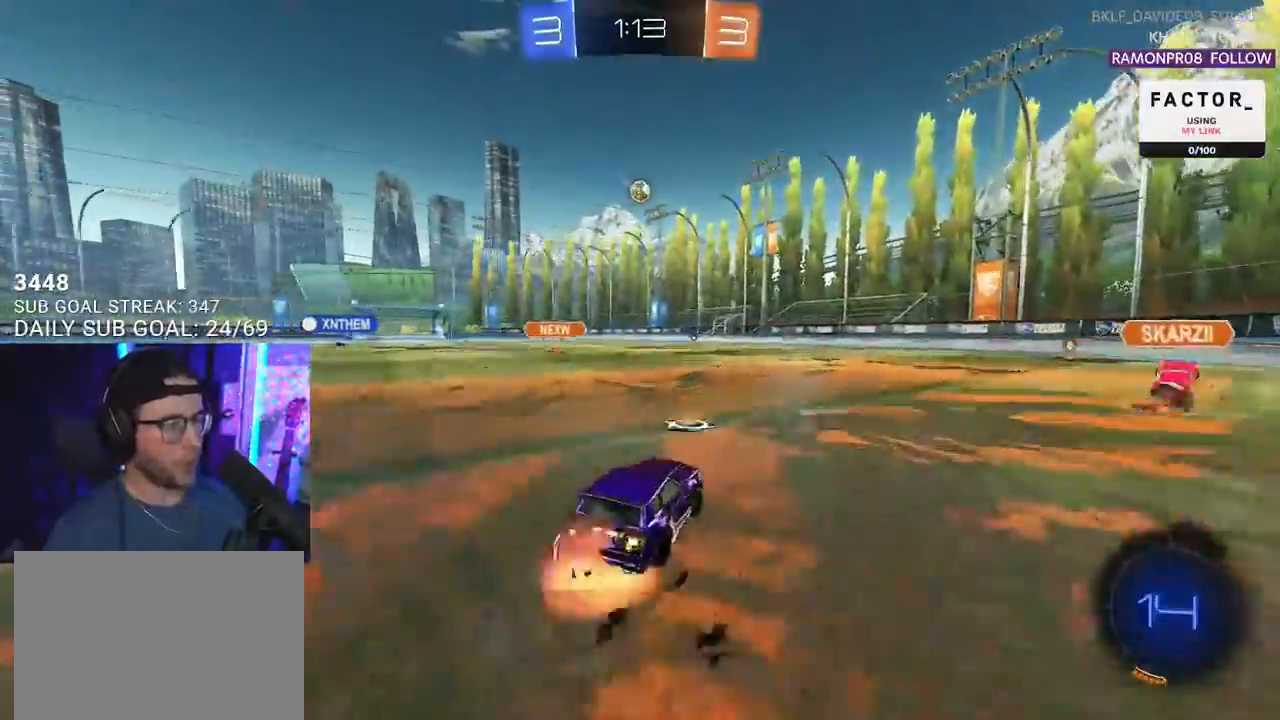
{"buttons": ["L2"], "left_stick": "down-left", "right_stick": "center", "events": [[17, "CROSS", "down"], [50, "L2", "down"], [50, "left_stick", "up-left"], [67, "CROSS", "up"], [117, "CROSS", "down"], [167, "L2", "up"], [167, "SQUARE", "down"], [167, "left_stick", "down"], [217, "CROSS", "up"], [267, "SQUARE", "up"], [283, "L2", "down"], [317, "left_stick", "down-left"], [400, "R2", "up"]]}
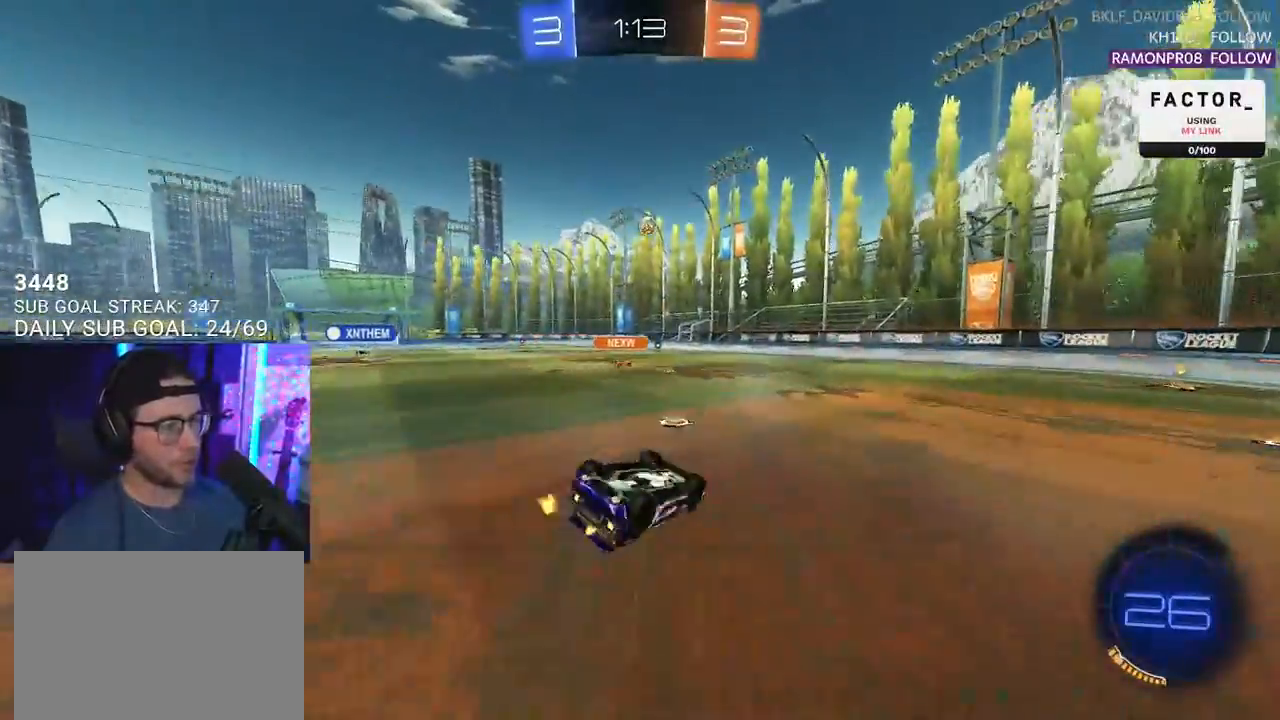
{"buttons": ["R2"], "left_stick": "center", "right_stick": "center", "events": [[117, "R2", "down"], [367, "L2", "up"], [367, "left_stick", "center"]]}
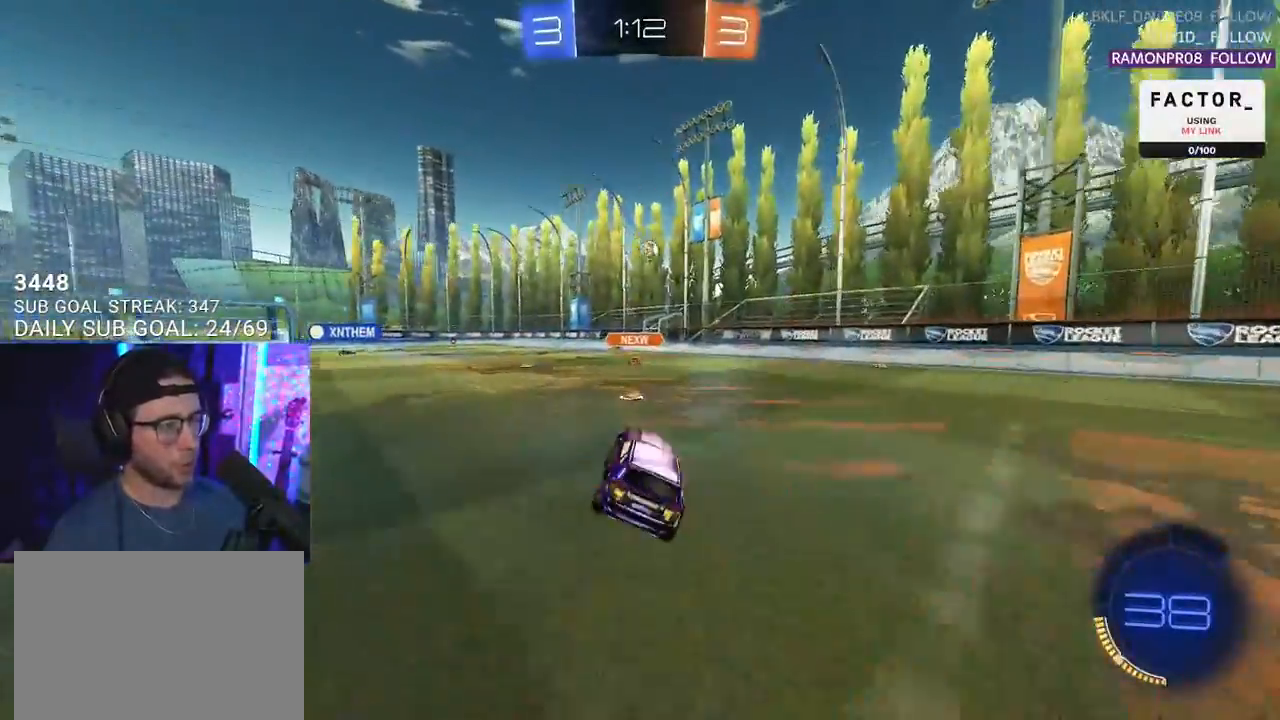
{"buttons": ["R2"], "left_stick": "left", "right_stick": "center", "events": [[17, "left_stick", "down-left"], [350, "left_stick", "center"], [483, "left_stick", "left"]]}
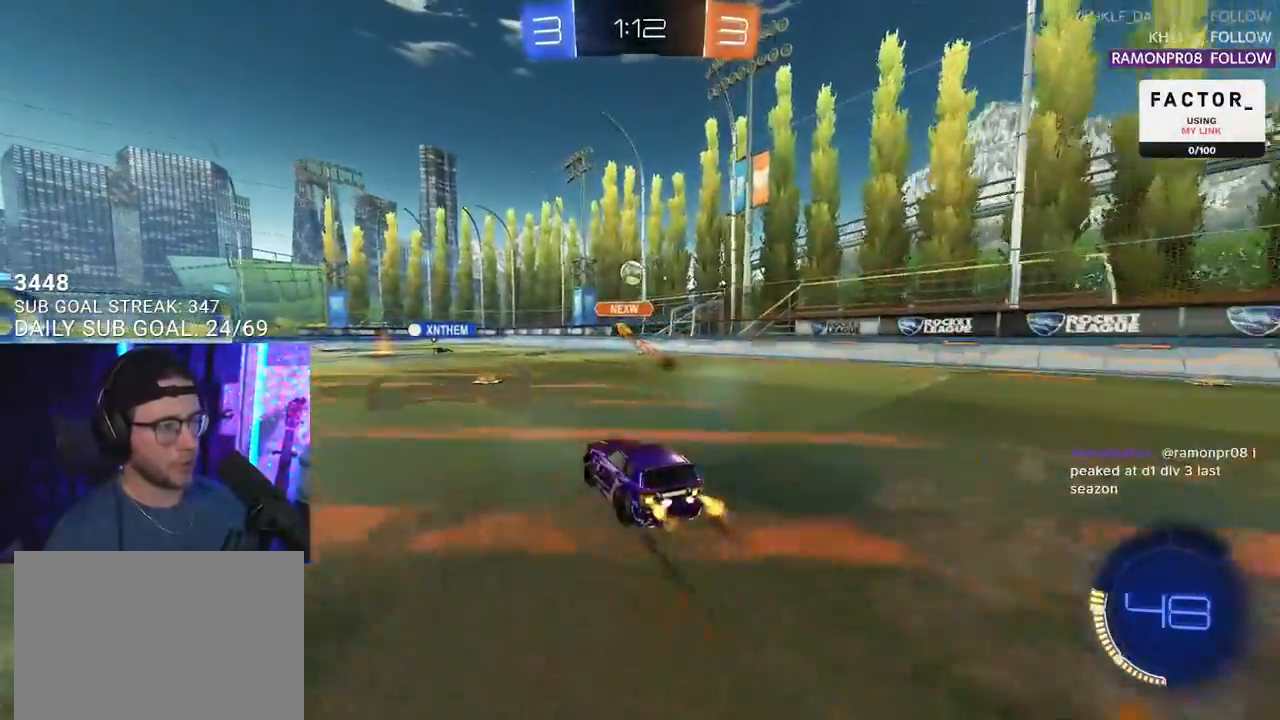
{"buttons": ["R2"], "left_stick": "center", "right_stick": "center", "events": [[117, "left_stick", "center"]]}
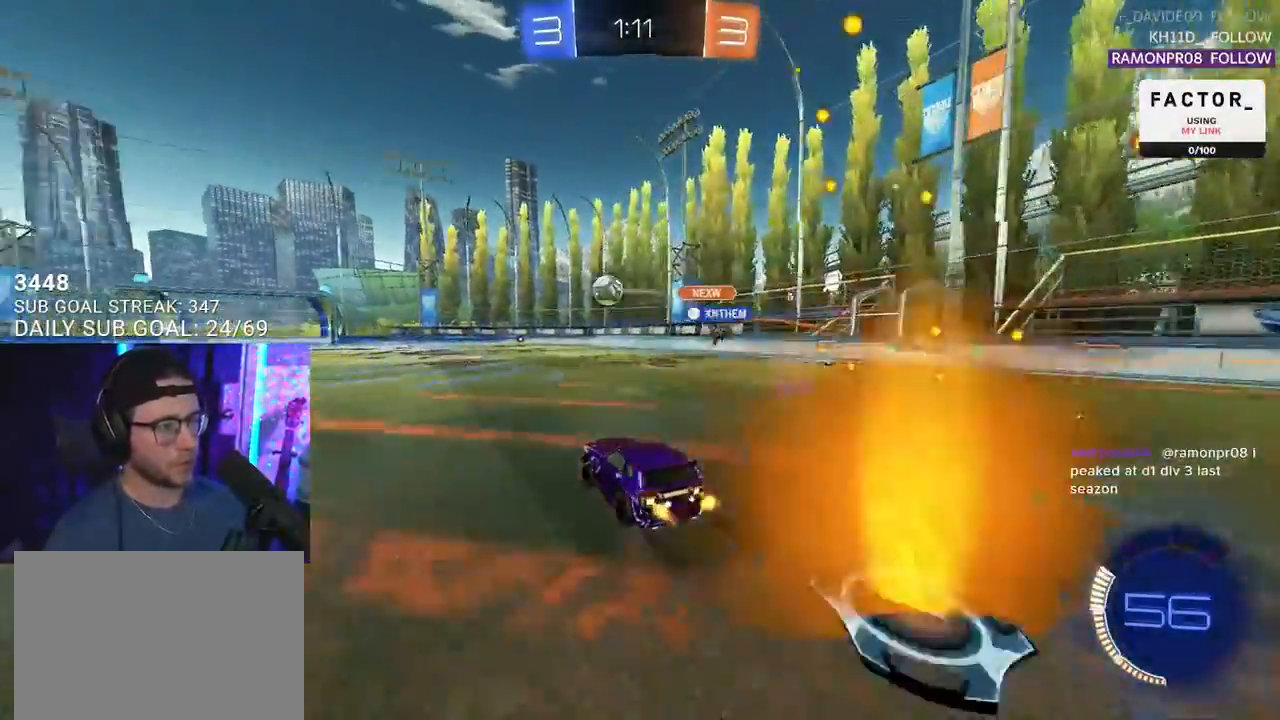
{"buttons": ["R2"], "left_stick": "left", "right_stick": "center", "events": [[483, "left_stick", "left"]]}